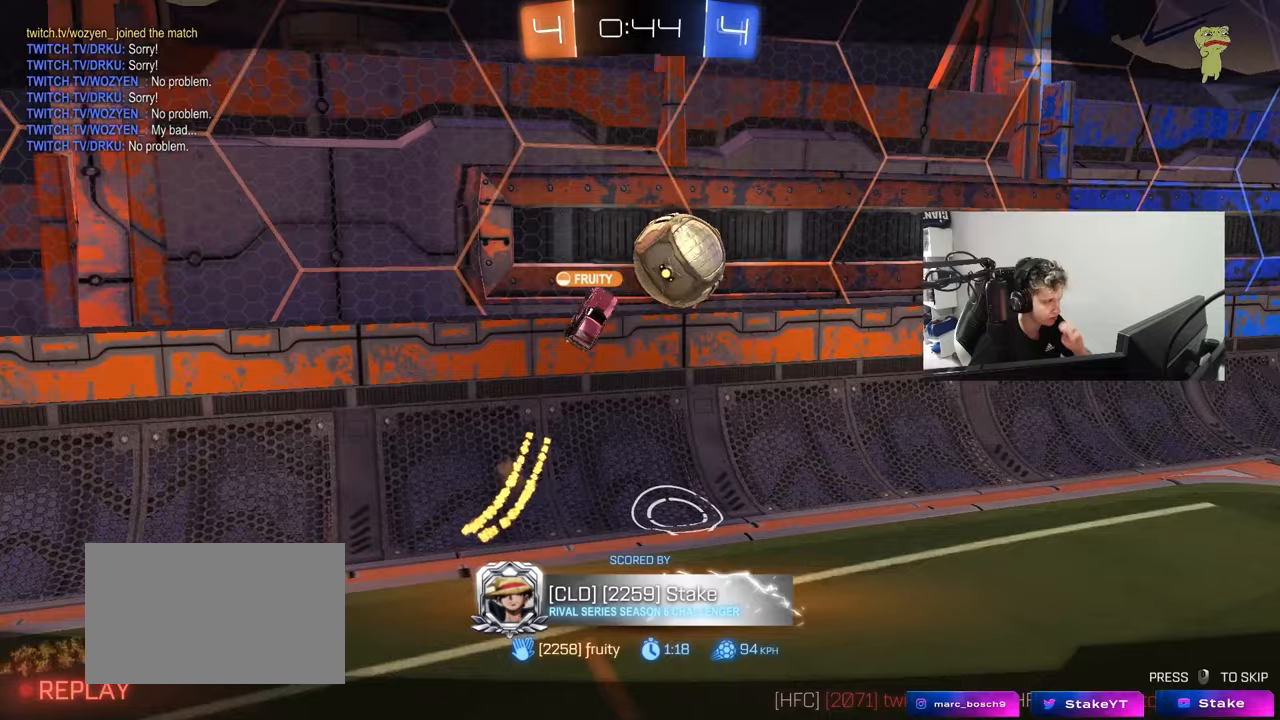
Gameplay with keyboard and mouse; each line is a JSON object with the keys and mouse buttons held at the frame after it. "events" lists presses ("down") and releases ("up") of "1", "2", "3", "4", "5", "a", "alt", "c", "caps_lock", "ctrl", "d", "e", "f", "g", "q", "r", "s", "shift", "space", "t", "tab", "v", "w", "x", "z", "mouse_left", "mouse_wheel" and "mouse_right" between this image and that frame as [ms after this image, input, new state], when the widget could be followed in between. "mouse_left", "mouse_wheel", "mouse_right" = the "left", "wheel", "right" buttons of the "mouse" list. No other keys are recorded. "wheel" means that the mouse wheel is clicked or scrolled. "mouse_move" is the direction in which the mouse moves at that frame (one of eight, or "still"), when it could be read.
{"keys": [], "mouse": [], "mouse_move": "still", "events": []}
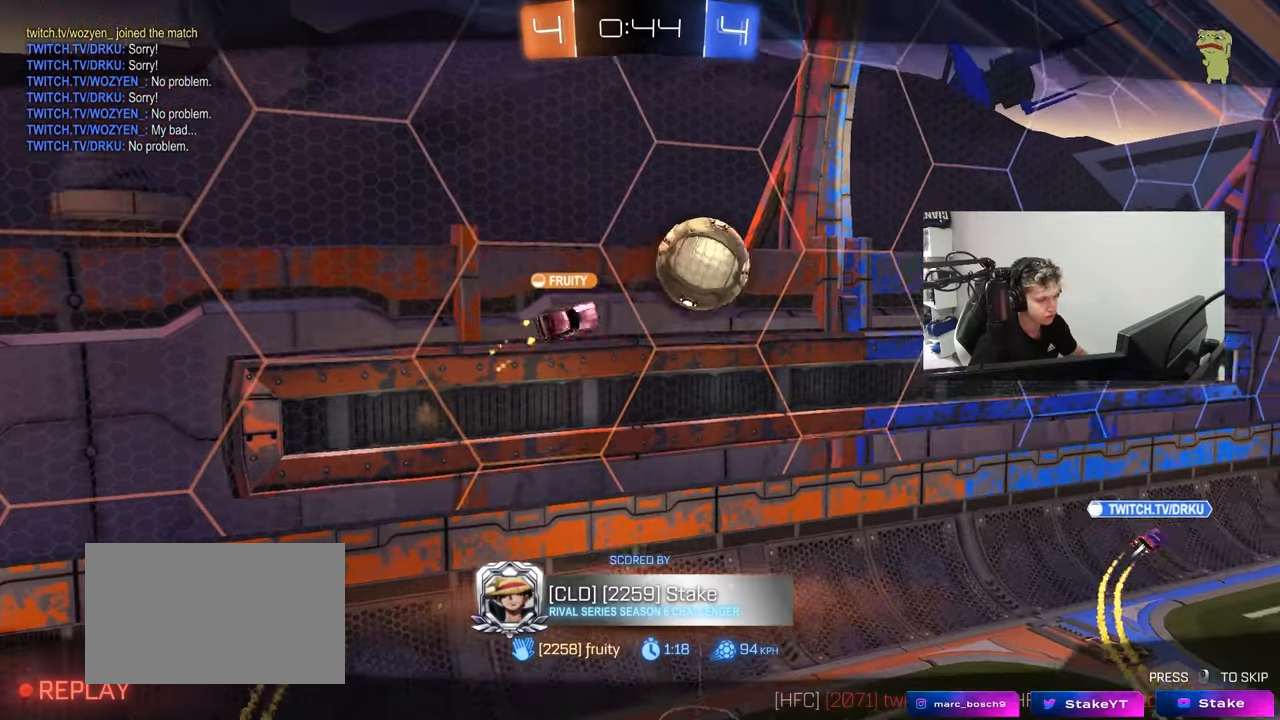
{"keys": [], "mouse": [], "mouse_move": "still", "events": []}
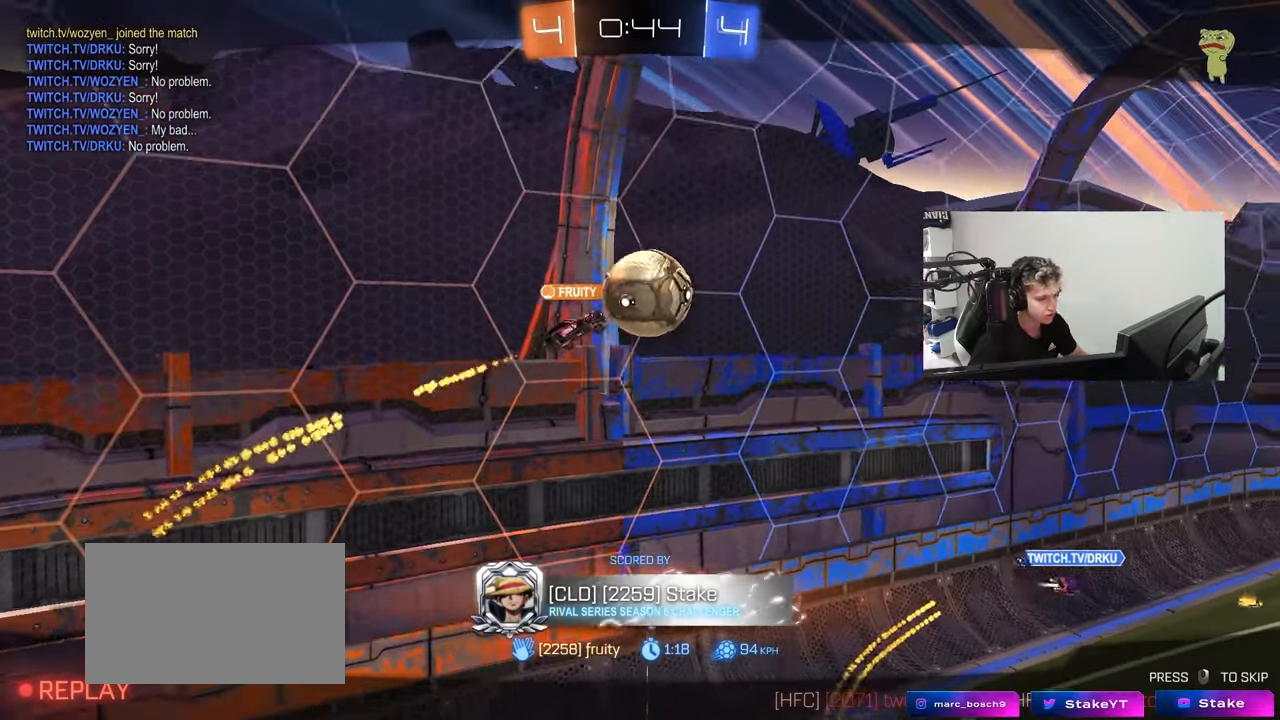
{"keys": [], "mouse": [], "mouse_move": "still", "events": []}
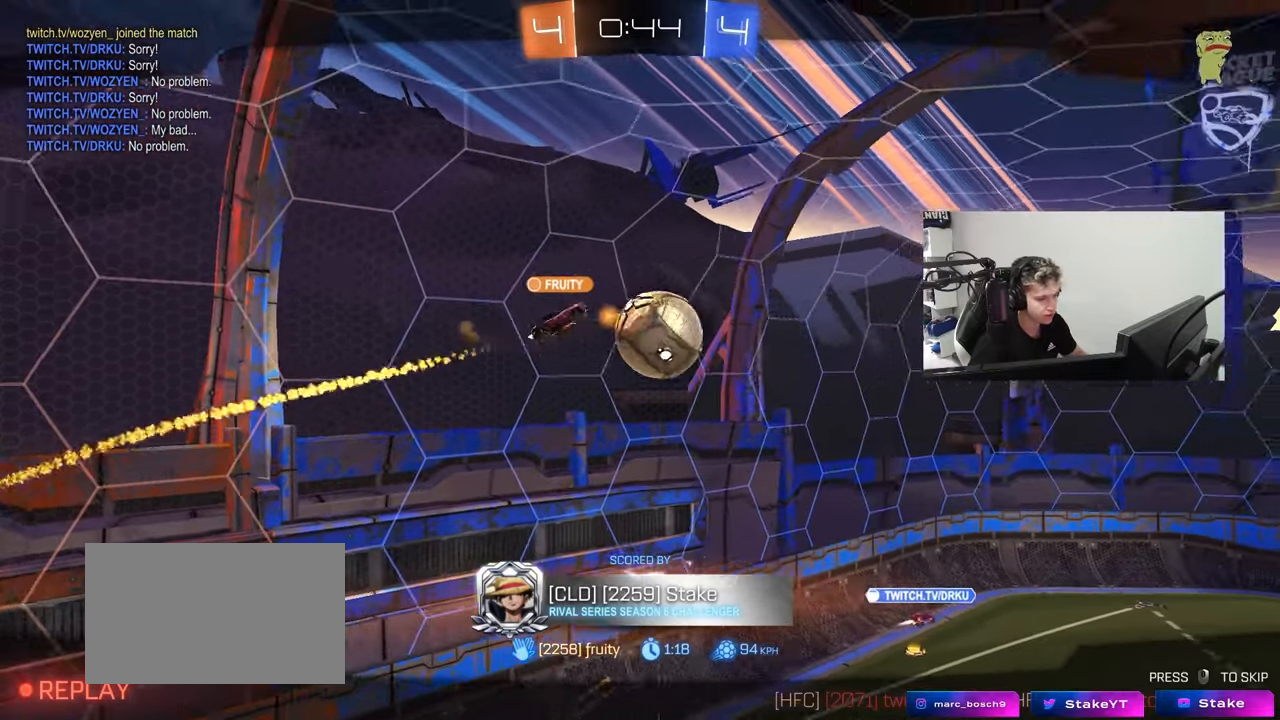
{"keys": [], "mouse": [], "mouse_move": "still", "events": []}
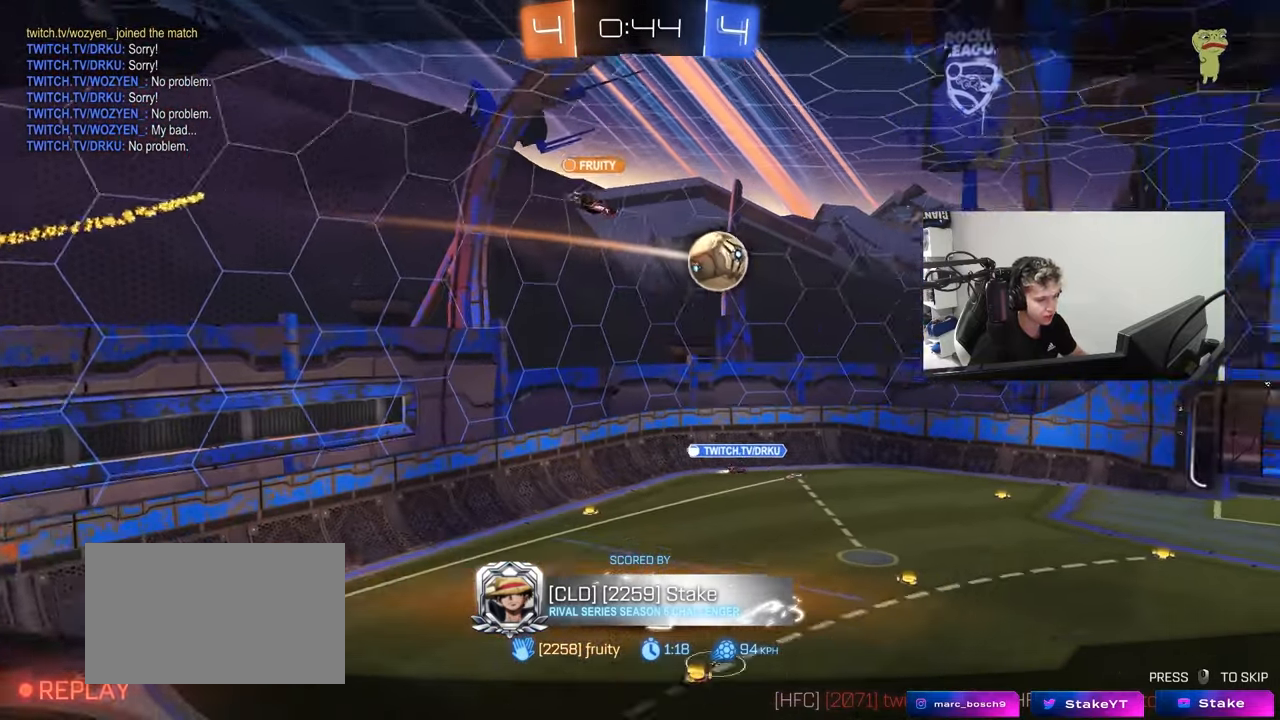
{"keys": [], "mouse": [], "mouse_move": "still", "events": []}
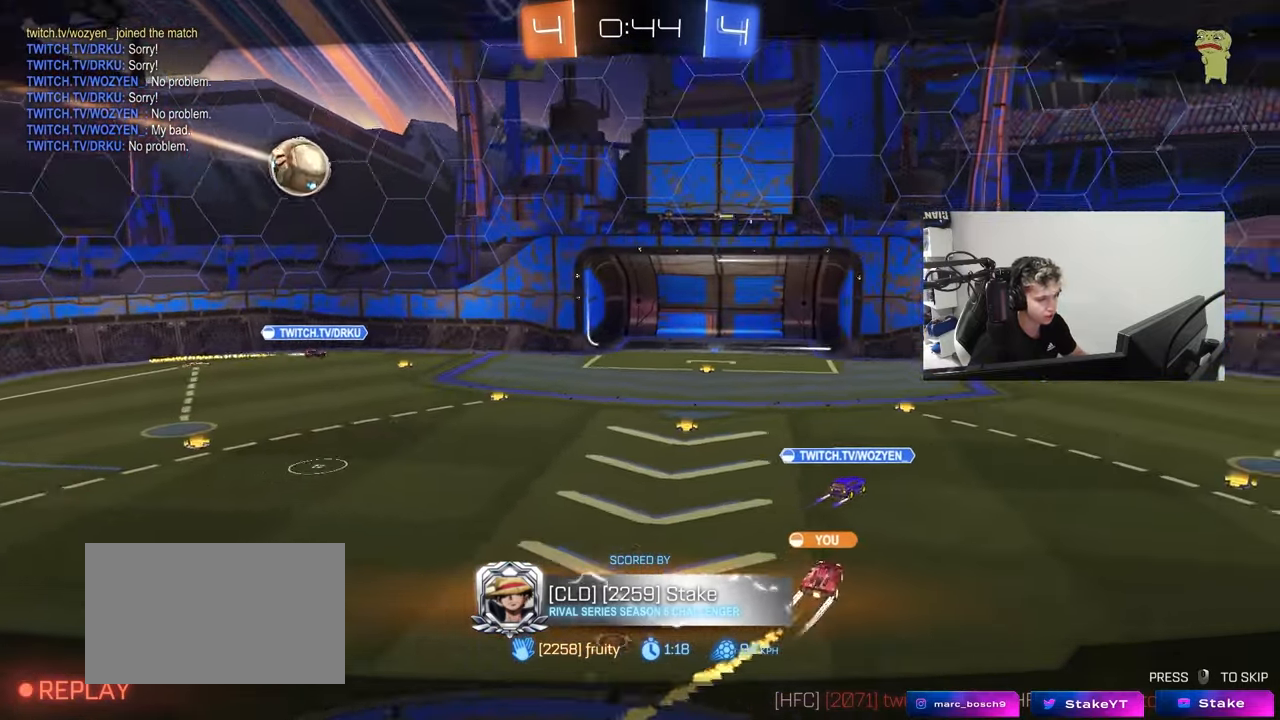
{"keys": [], "mouse": [], "mouse_move": "still", "events": []}
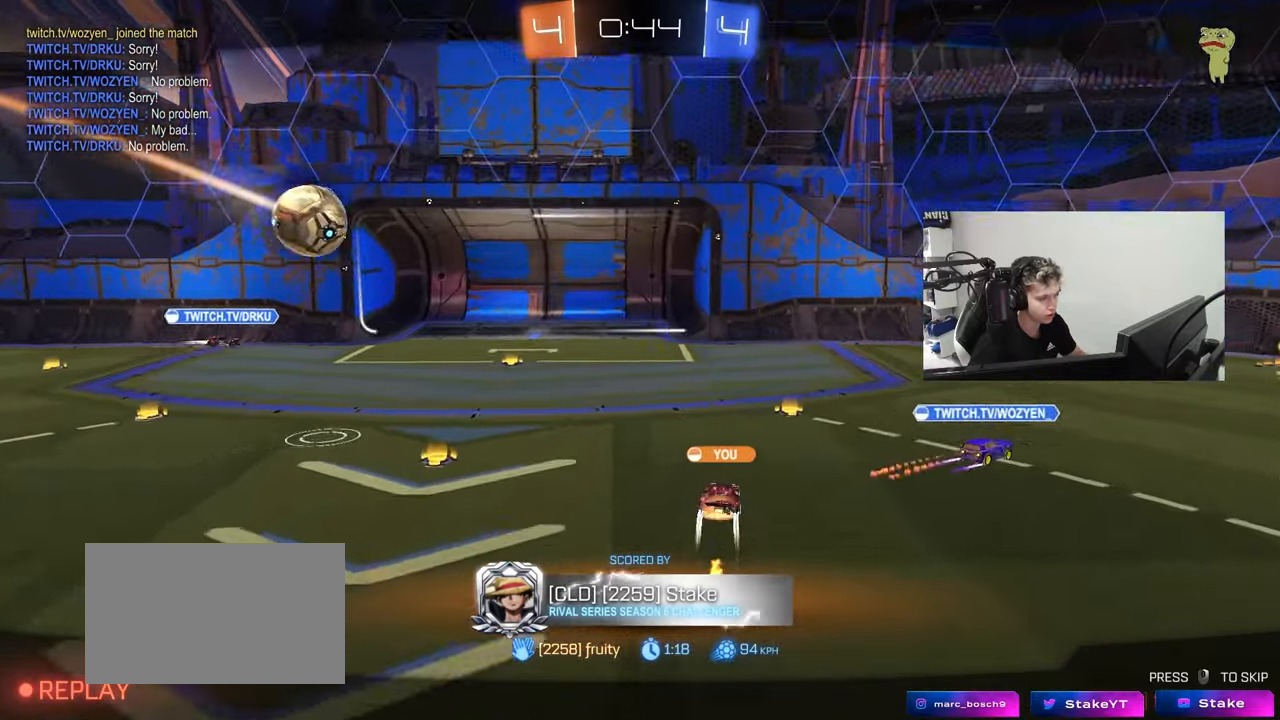
{"keys": [], "mouse": [], "mouse_move": "up-right", "events": []}
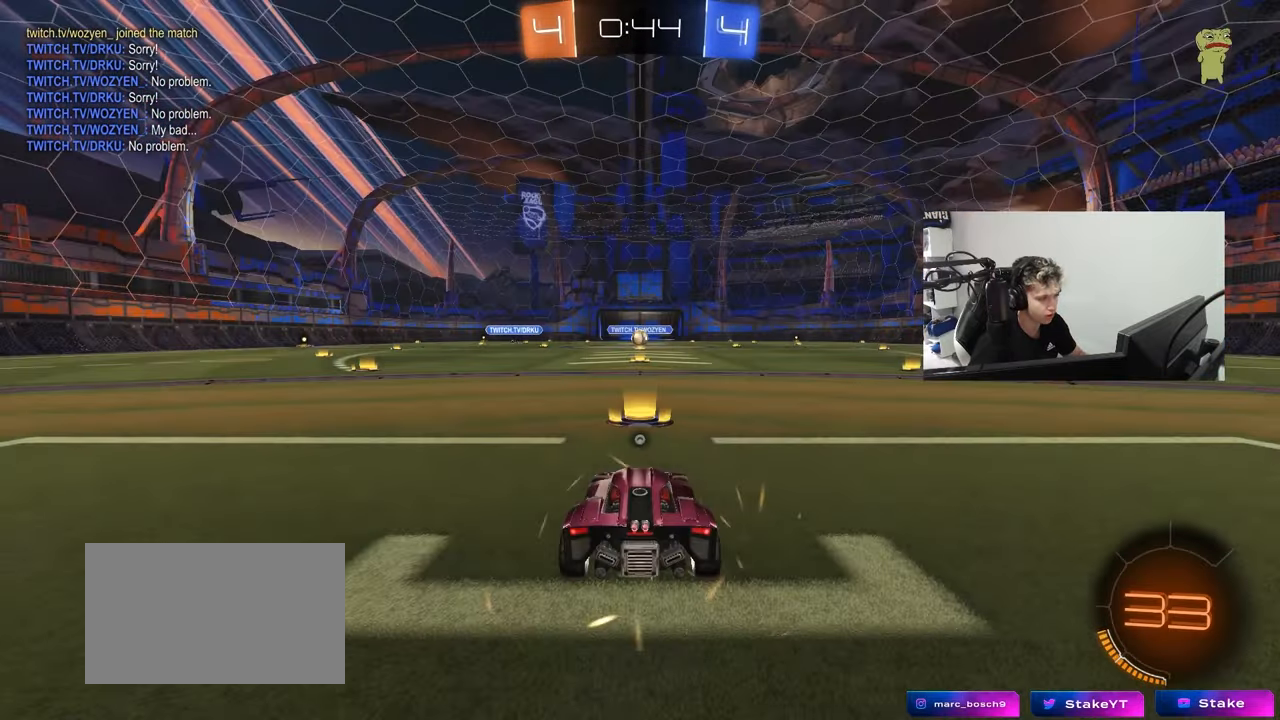
{"keys": [], "mouse": [], "mouse_move": "still", "events": [[33, "mouse_wheel", "down"], [83, "tab", "down"], [183, "mouse_wheel", "up"], [317, "tab", "up"]]}
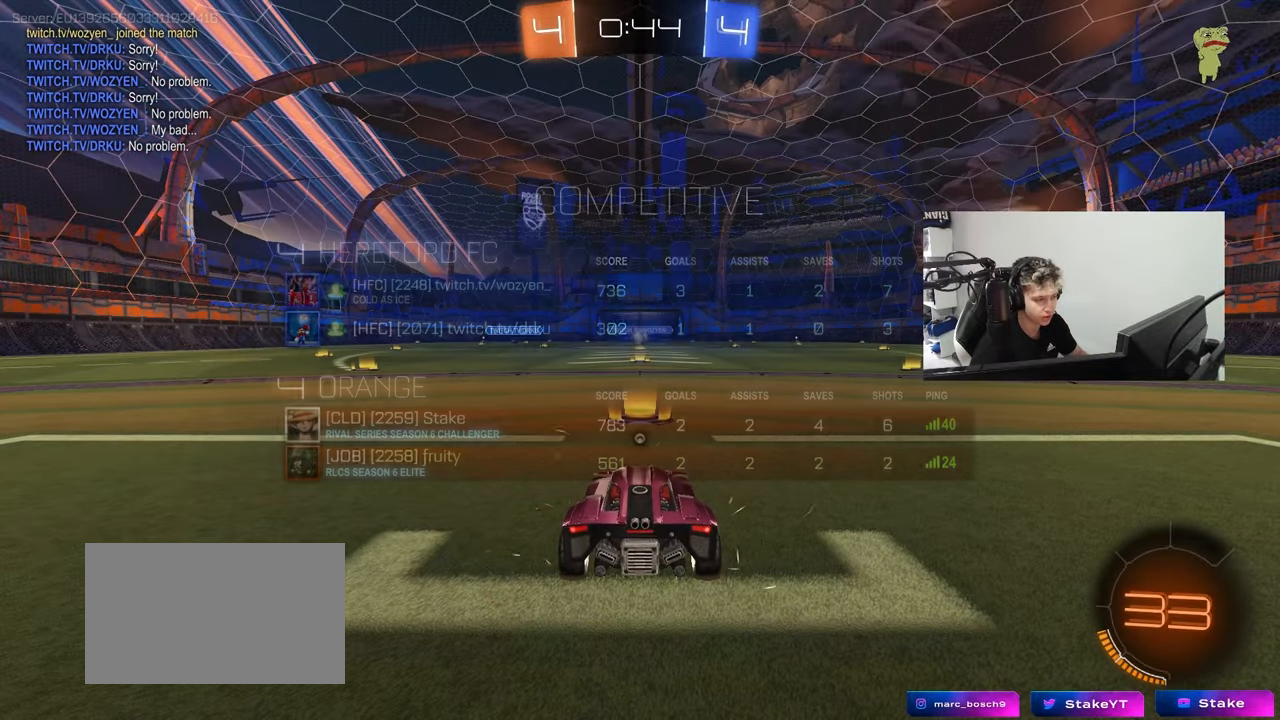
{"keys": ["tab"], "mouse": [], "mouse_move": "still", "events": [[233, "tab", "down"]]}
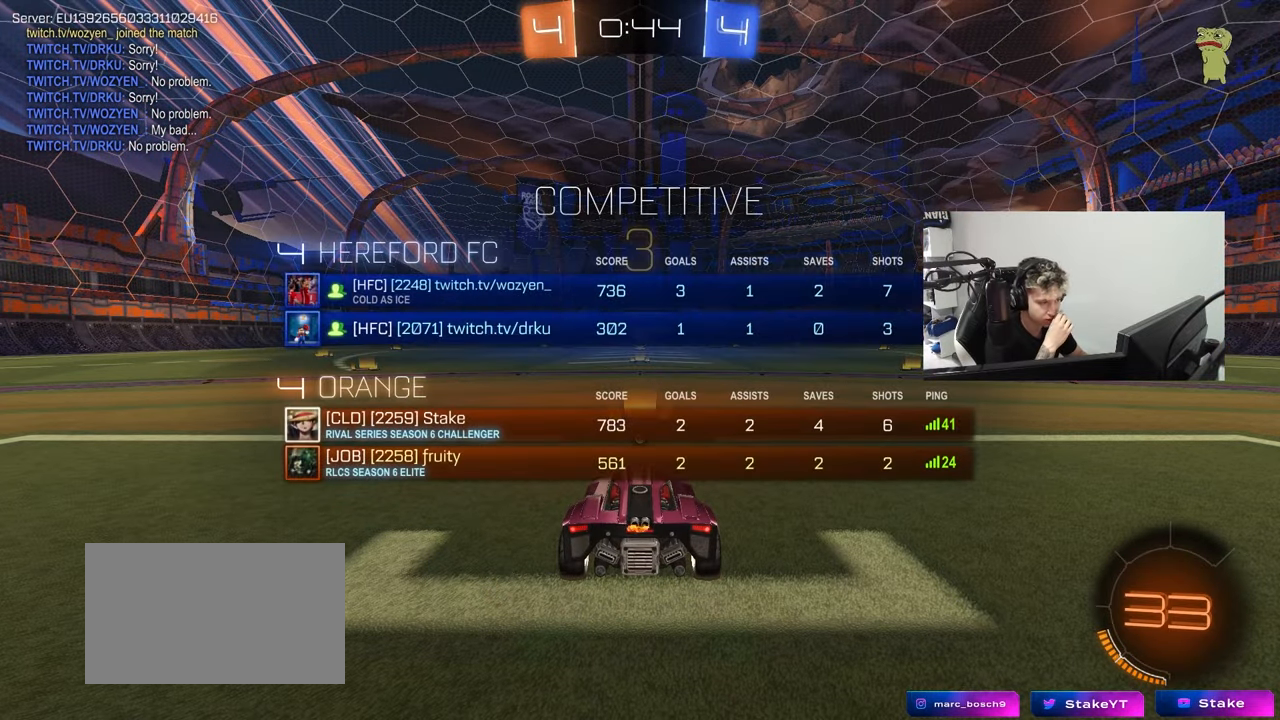
{"keys": [], "mouse": [], "mouse_move": "still", "events": [[167, "tab", "up"]]}
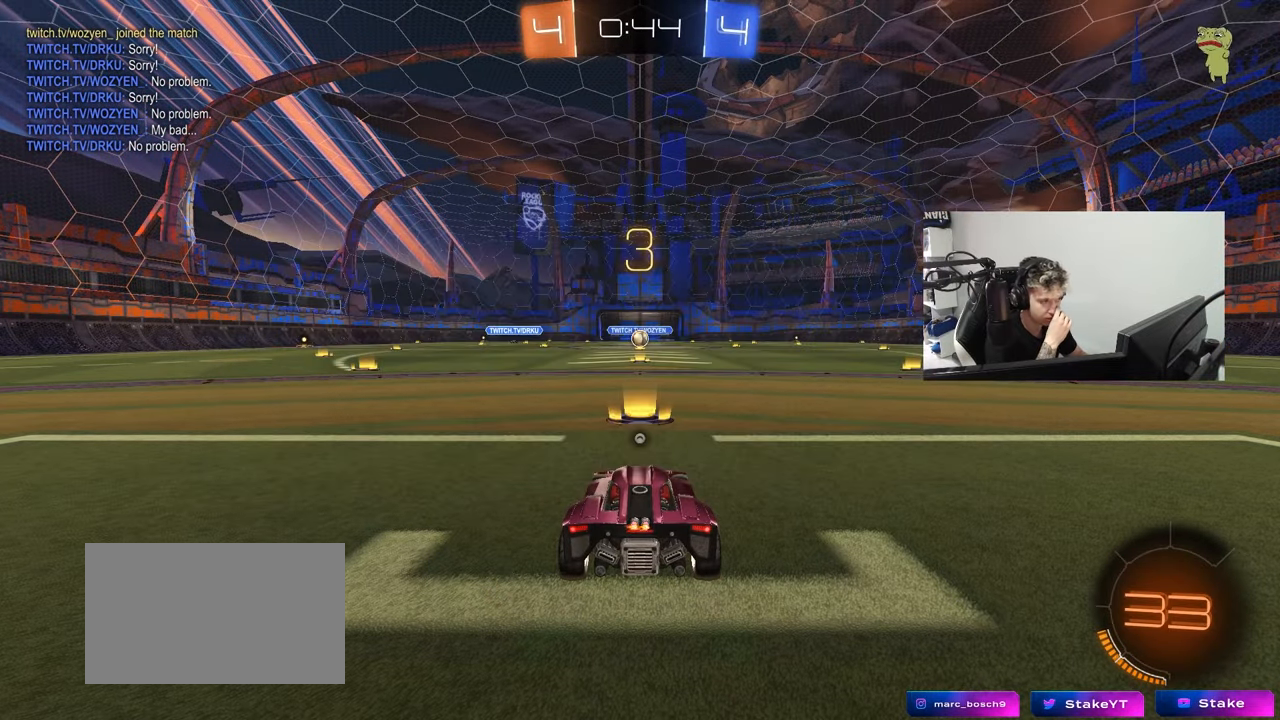
{"keys": ["tab"], "mouse": [], "mouse_move": "still", "events": [[33, "tab", "down"]]}
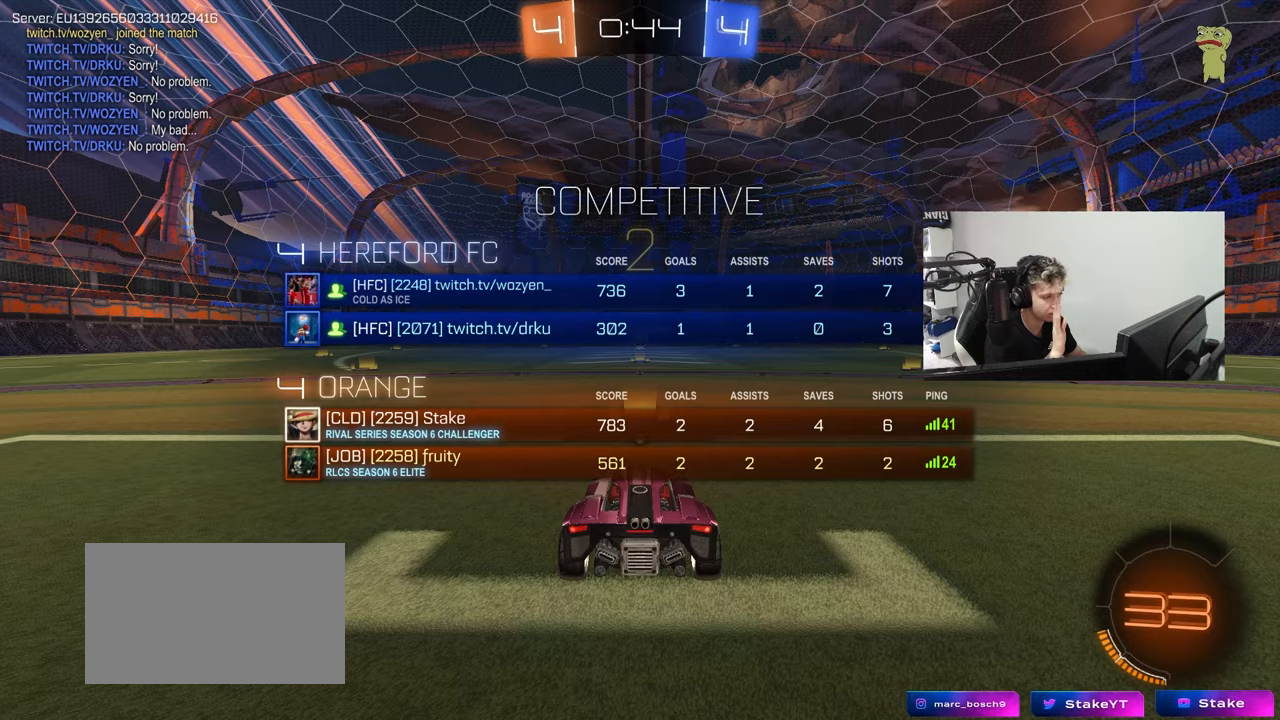
{"keys": ["w"], "mouse": ["left"], "mouse_move": "up-right", "events": [[100, "w", "down"], [233, "tab", "up"], [383, "mouse_left", "down"]]}
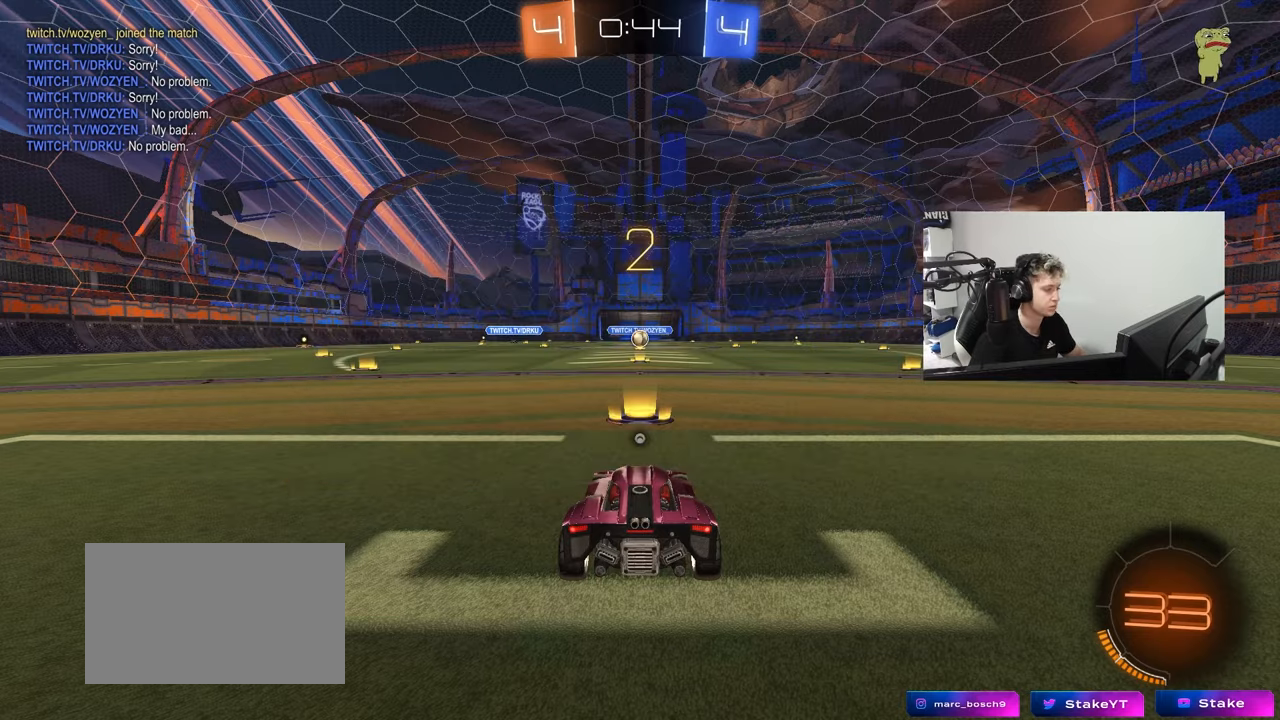
{"keys": ["w"], "mouse": ["left"], "mouse_move": "left", "events": [[167, "tab", "down"], [450, "tab", "up"]]}
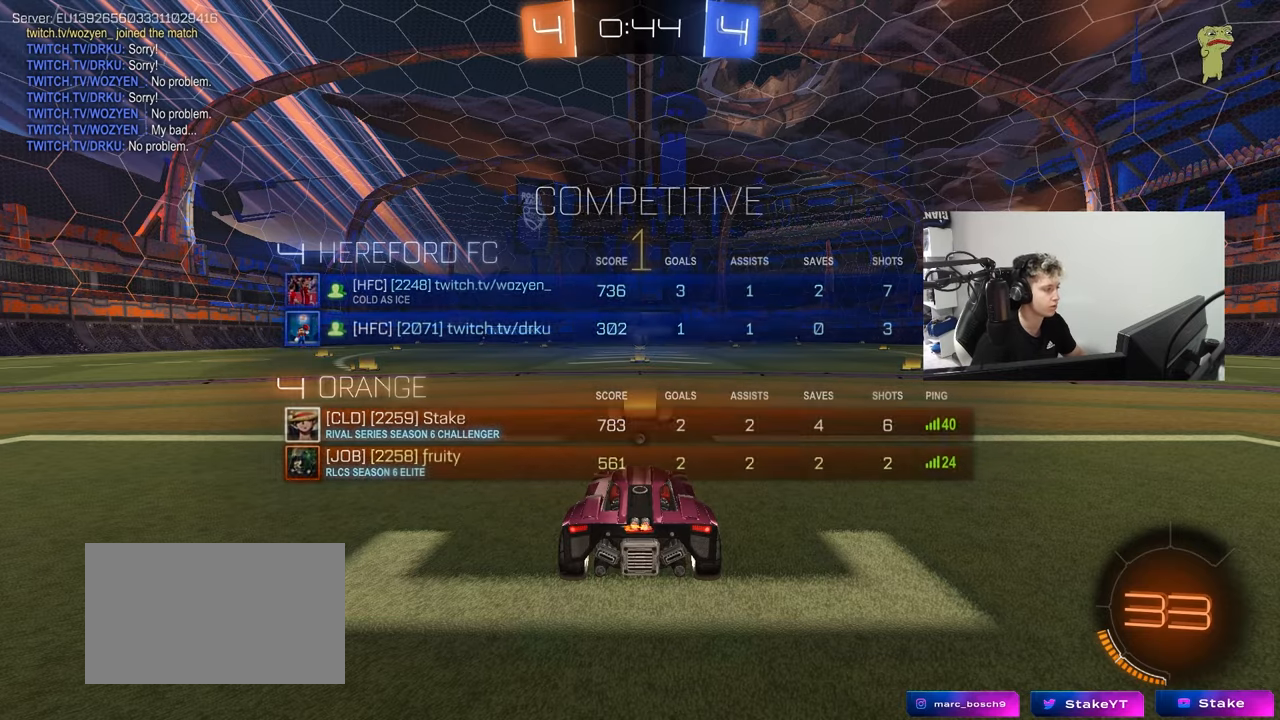
{"keys": ["w"], "mouse": ["left"], "mouse_move": "still", "events": []}
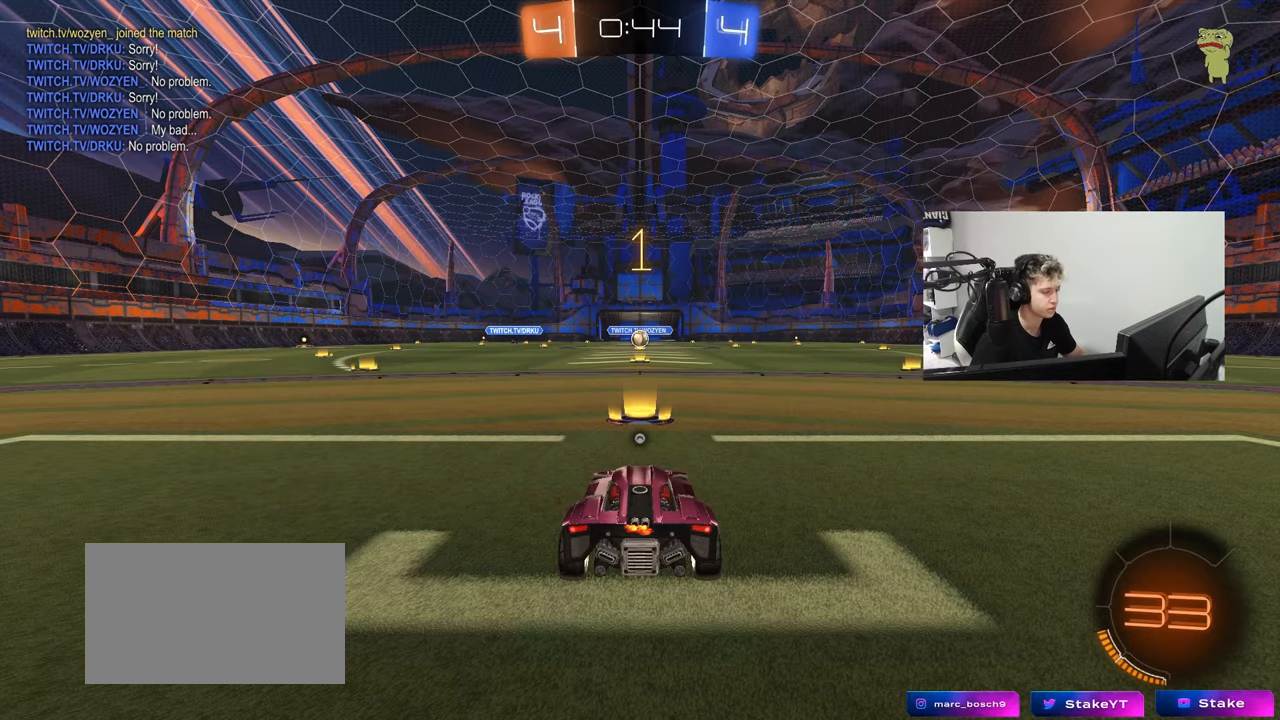
{"keys": ["a", "shift", "w"], "mouse": ["left"], "mouse_move": "still", "events": [[333, "d", "down"], [333, "space", "down"], [383, "mouse_right", "down"], [433, "d", "up"], [483, "a", "down"], [483, "mouse_right", "up"], [483, "shift", "down"], [483, "space", "up"]]}
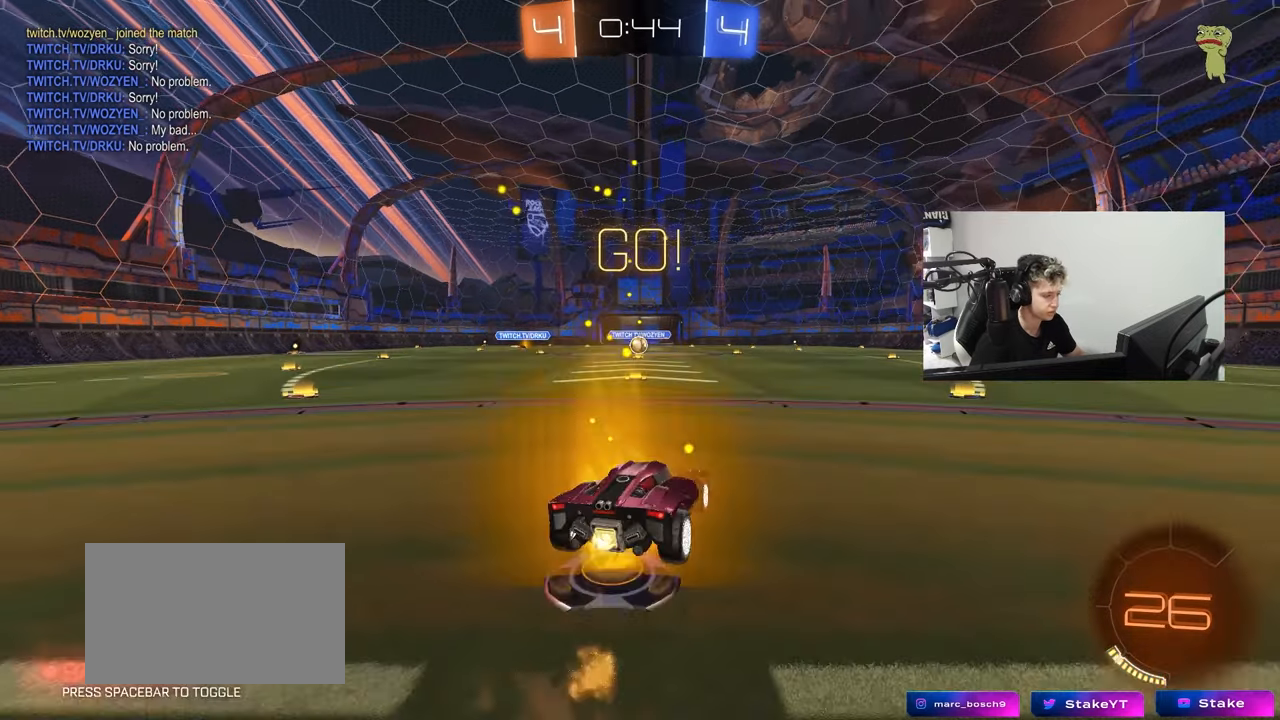
{"keys": ["a", "shift"], "mouse": [], "mouse_move": "still", "events": [[17, "mouse_right", "down"], [67, "s", "down"], [67, "w", "up"], [117, "mouse_right", "up"], [250, "mouse_left", "up"], [483, "s", "up"]]}
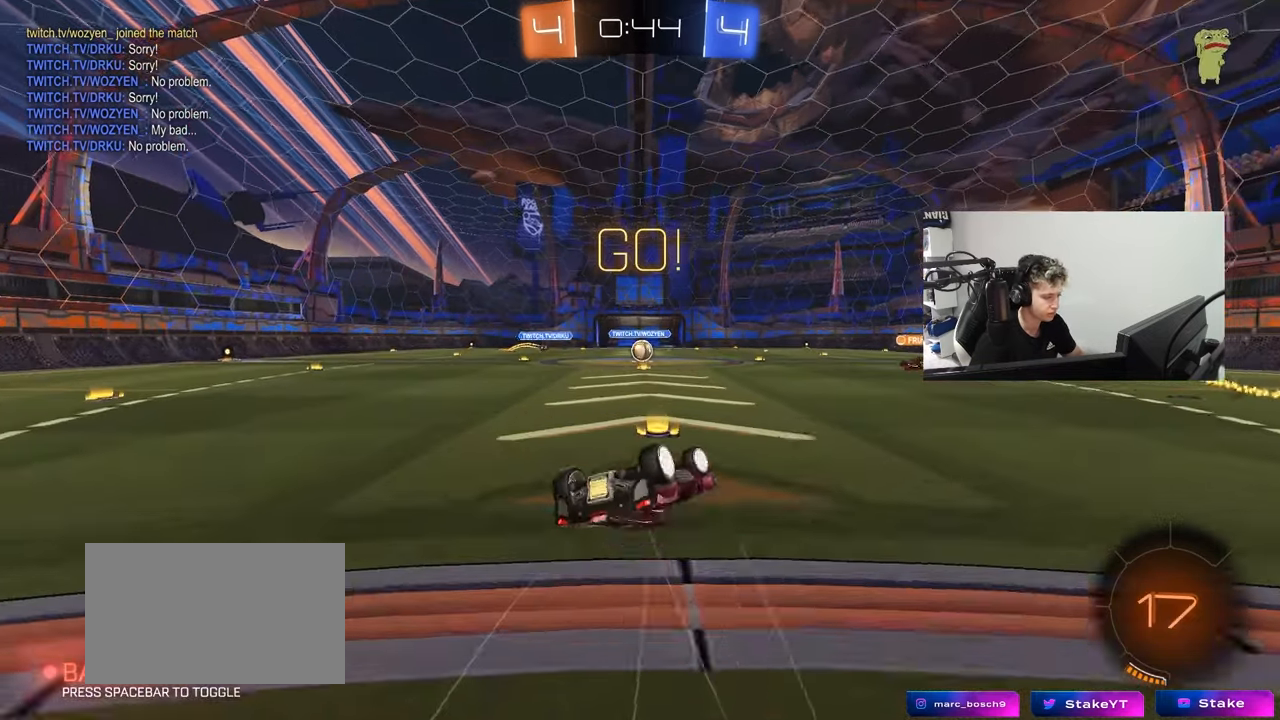
{"keys": [], "mouse": [], "mouse_move": "still", "events": [[83, "s", "down"], [267, "shift", "up"], [317, "s", "up"], [367, "a", "up"]]}
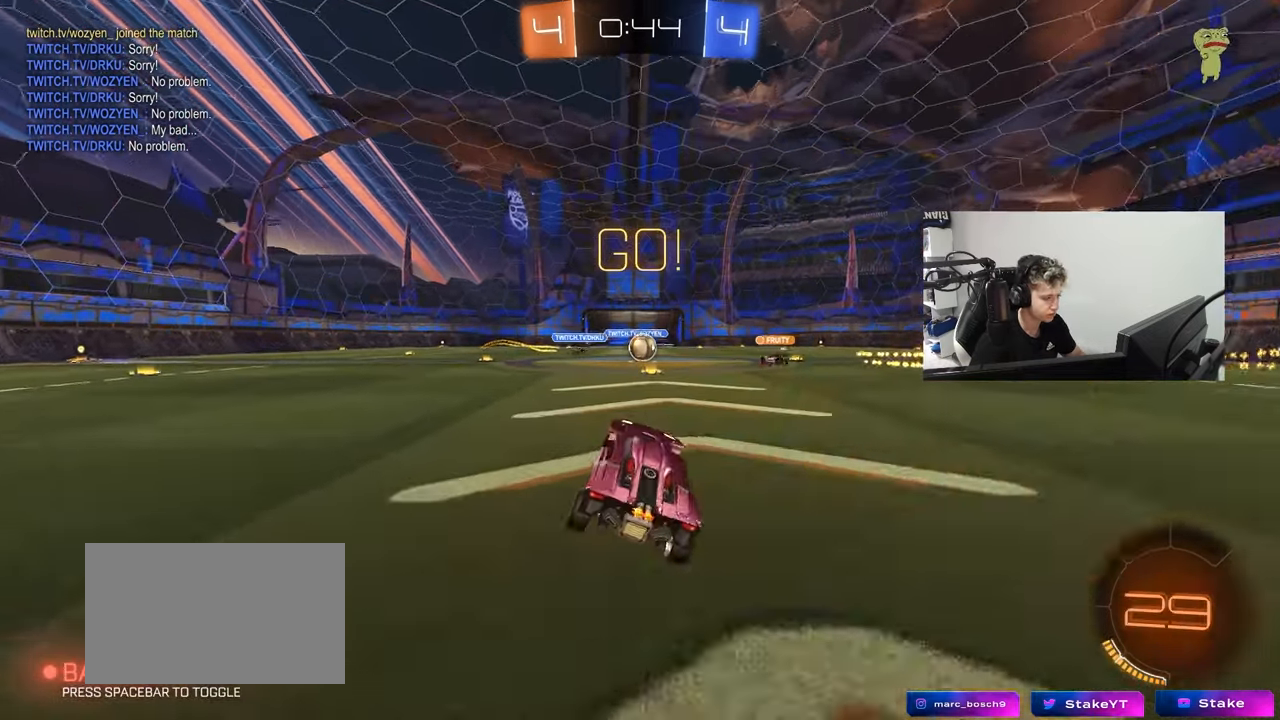
{"keys": ["a", "w"], "mouse": [], "mouse_move": "left", "events": [[150, "w", "down"], [200, "d", "down"], [283, "d", "up"], [467, "a", "down"]]}
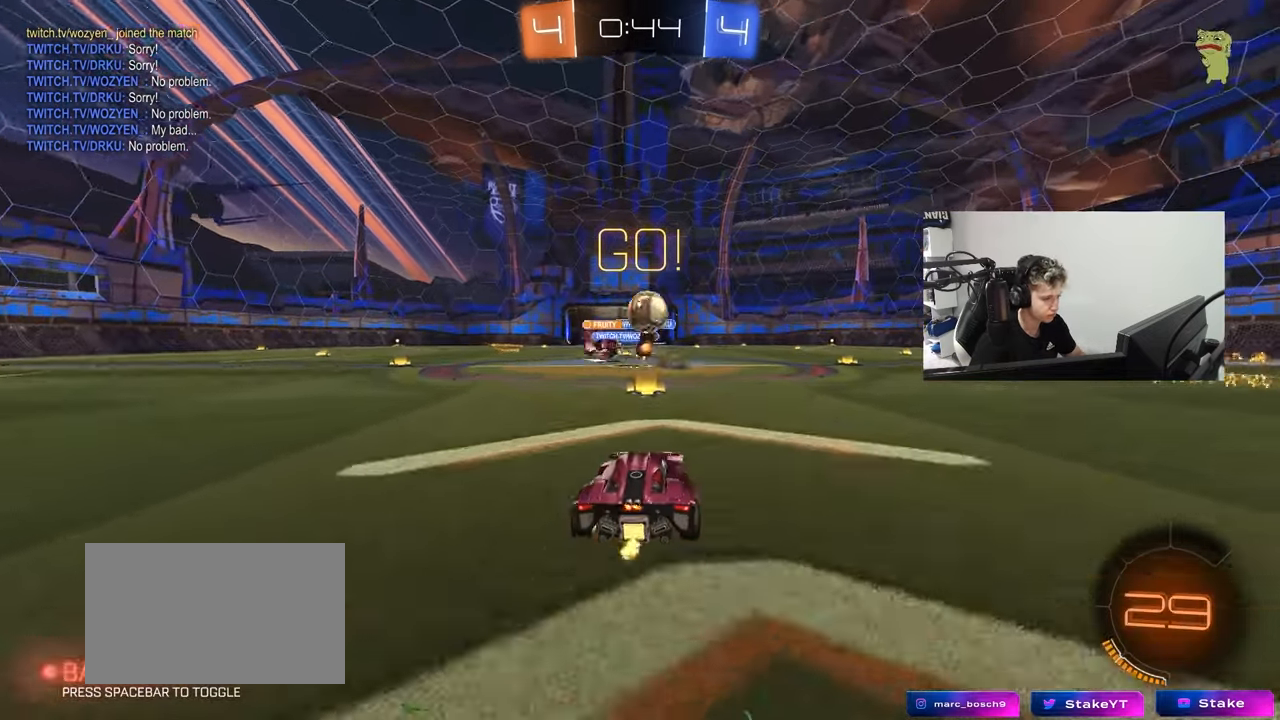
{"keys": ["d", "shift", "w"], "mouse": [], "mouse_move": "still", "events": [[17, "shift", "down"], [67, "d", "down"], [117, "a", "up"], [117, "shift", "up"], [117, "w", "up"], [200, "shift", "down"], [250, "s", "down"], [300, "shift", "up"], [350, "s", "up"], [483, "shift", "down"], [483, "w", "down"]]}
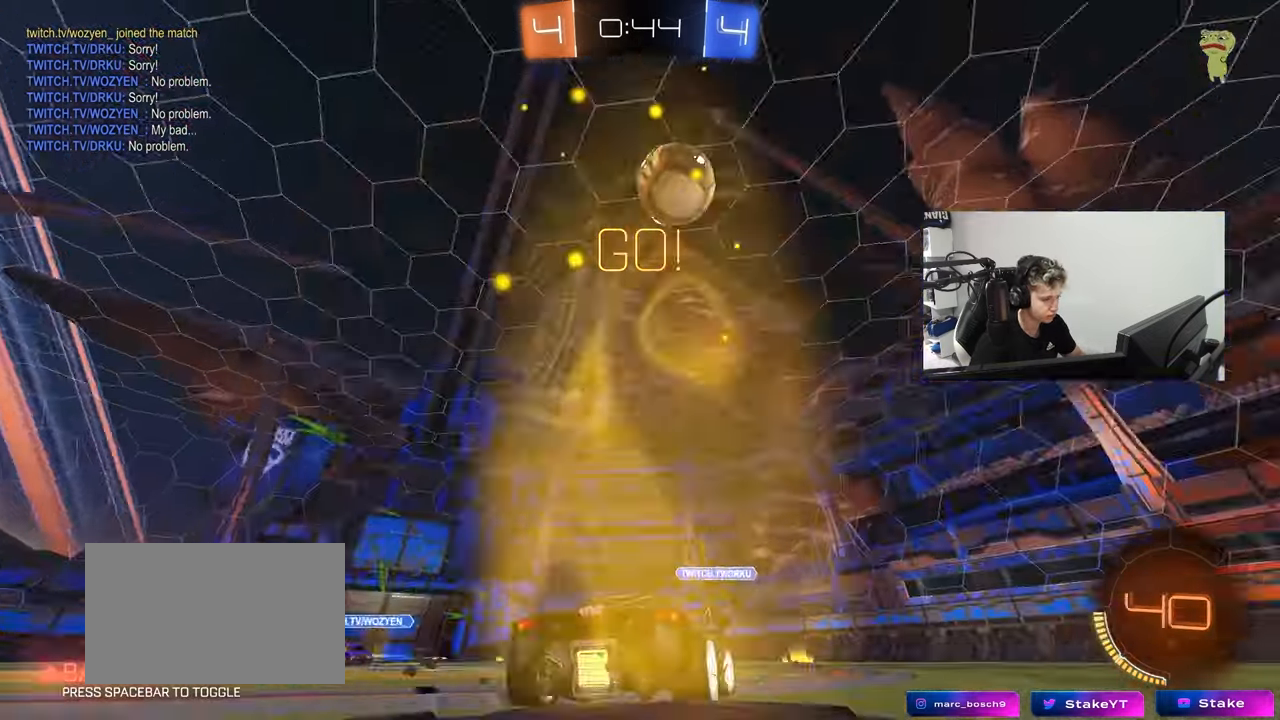
{"keys": ["d", "shift", "w"], "mouse": [], "mouse_move": "still", "events": [[33, "shift", "up"], [317, "space", "down"], [417, "shift", "down"], [467, "space", "up"]]}
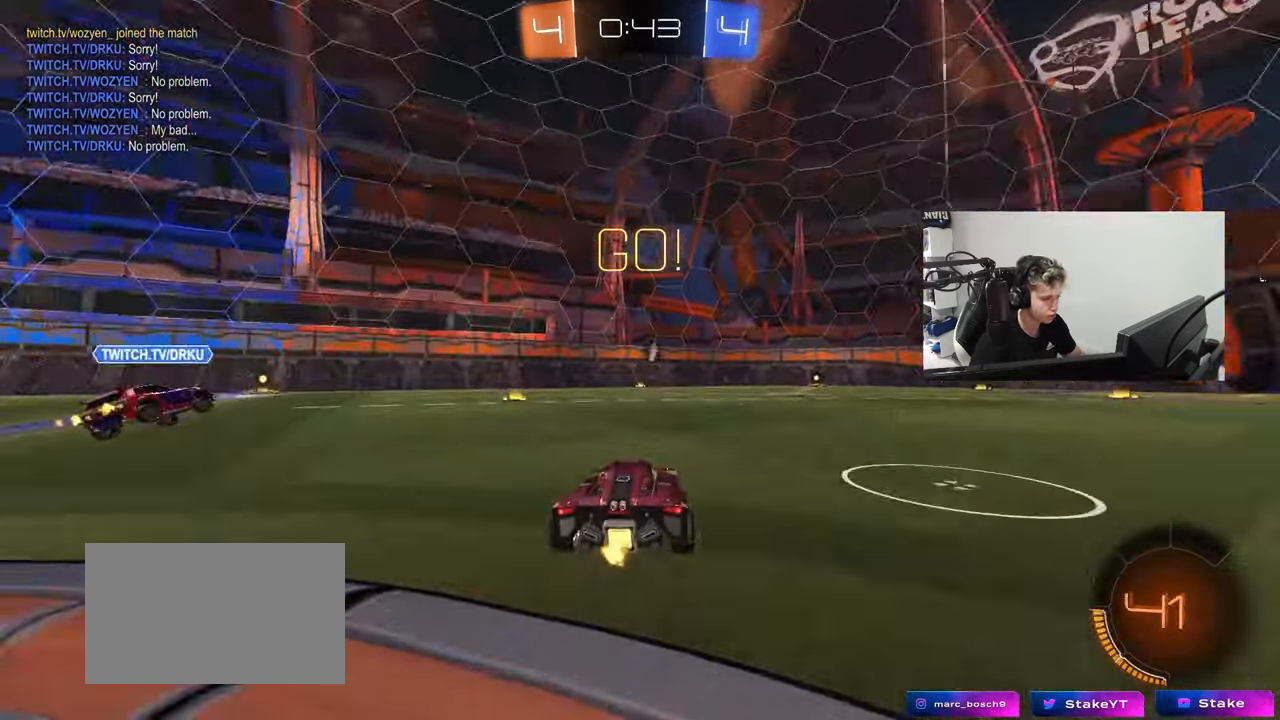
{"keys": ["d", "w"], "mouse": [], "mouse_move": "still", "events": [[17, "shift", "up"]]}
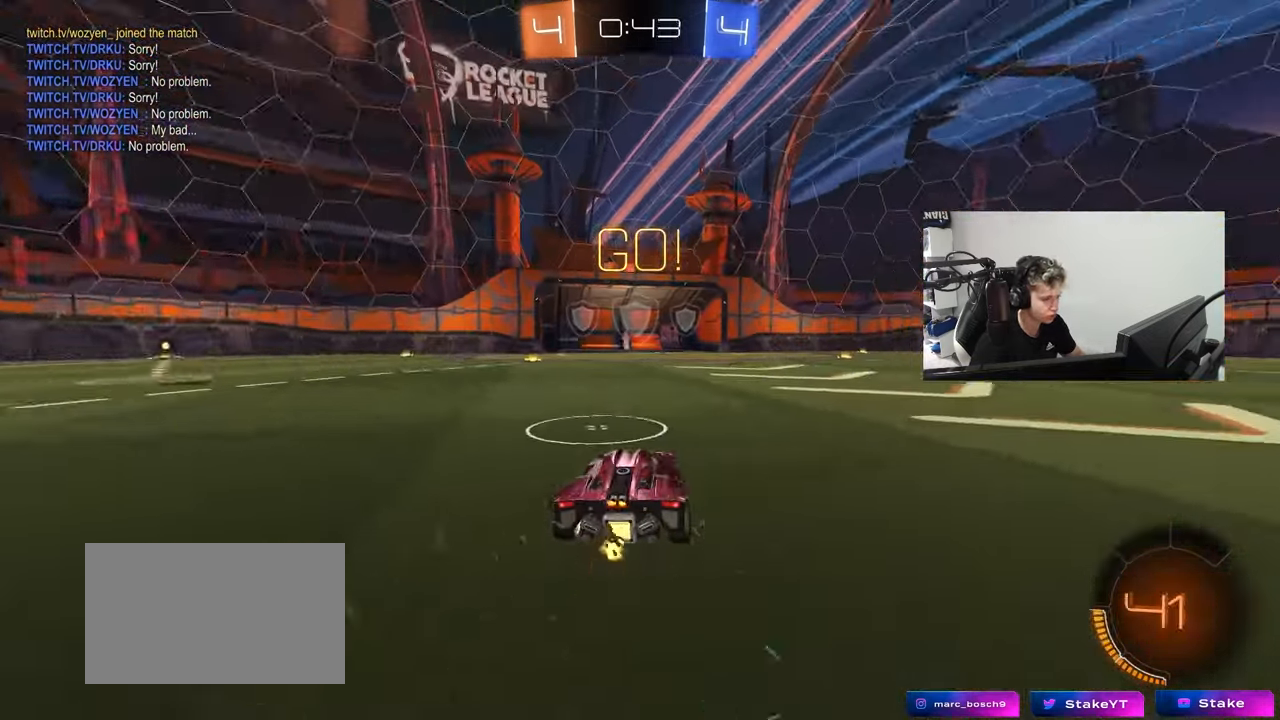
{"keys": ["w"], "mouse": [], "mouse_move": "up", "events": [[17, "d", "up"], [17, "mouse_left", "down"], [67, "mouse_right", "down"], [117, "mouse_right", "up"], [167, "mouse_right", "down"], [167, "space", "down"], [250, "mouse_left", "up"], [350, "space", "up"], [400, "mouse_right", "up"]]}
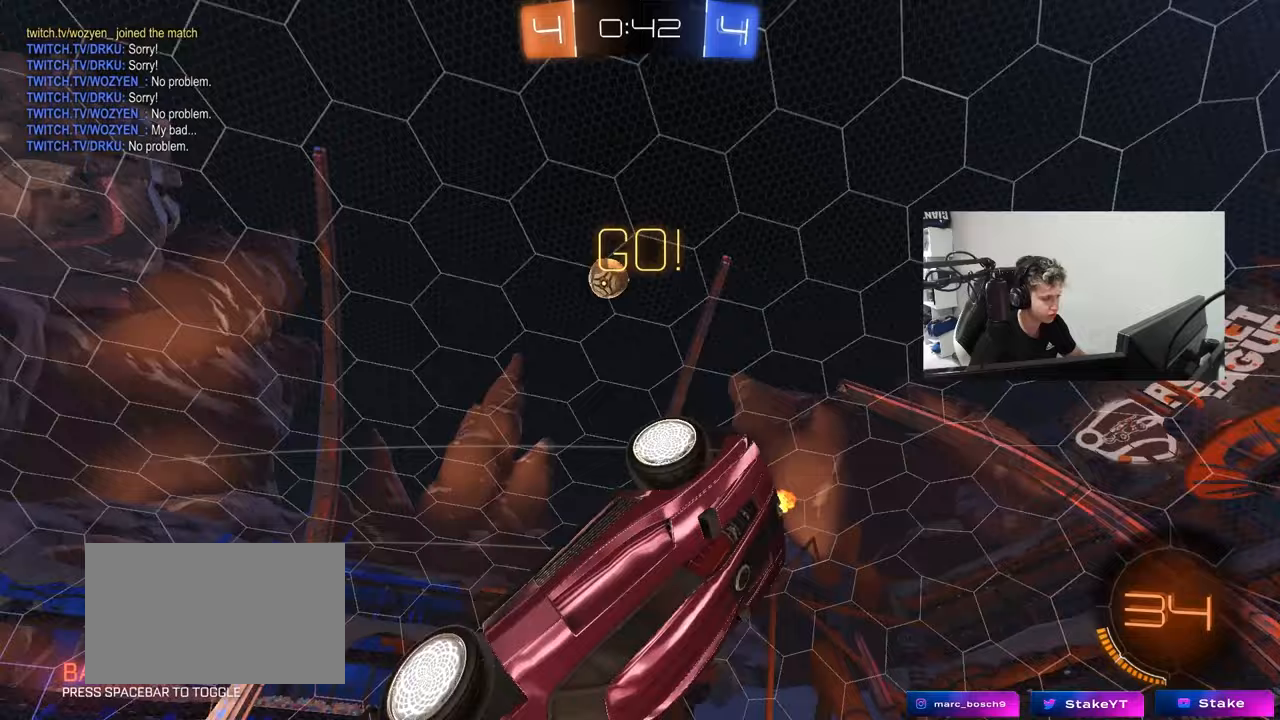
{"keys": [], "mouse": [], "mouse_move": "still", "events": [[83, "w", "up"], [217, "a", "down"], [367, "a", "up"]]}
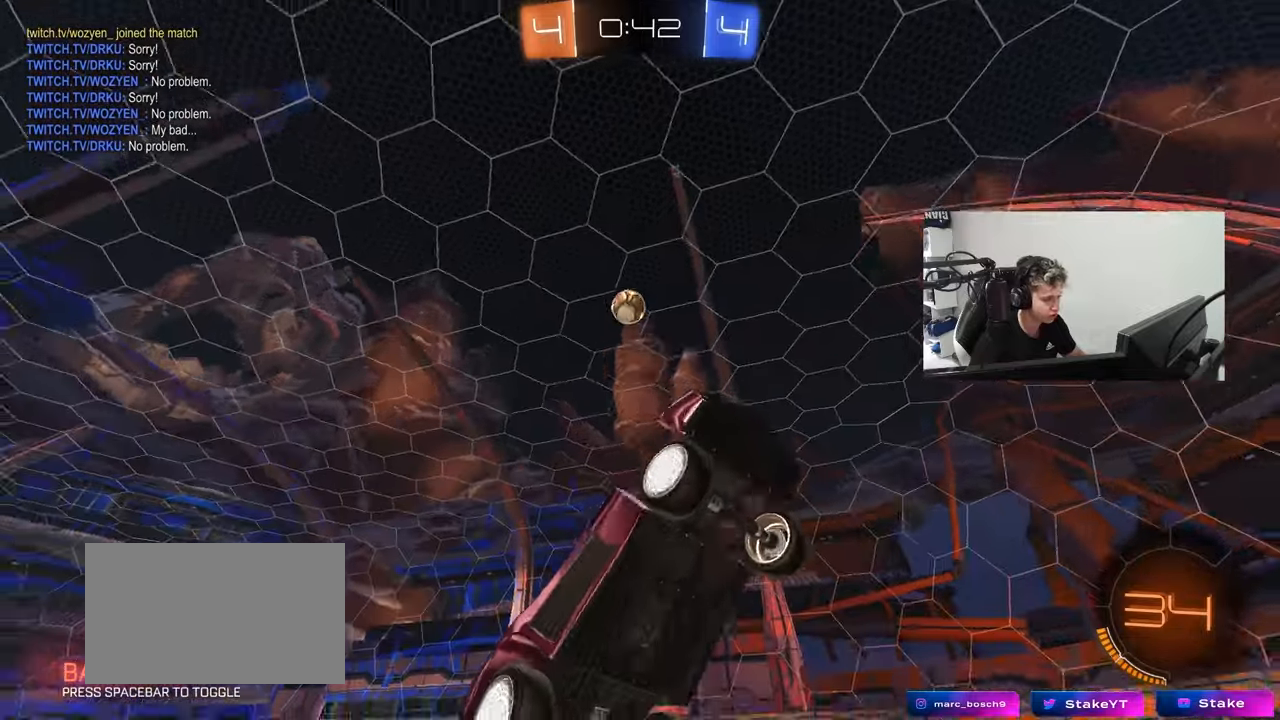
{"keys": ["w"], "mouse": [], "mouse_move": "still", "events": [[100, "a", "down"], [100, "w", "down"], [433, "a", "up"]]}
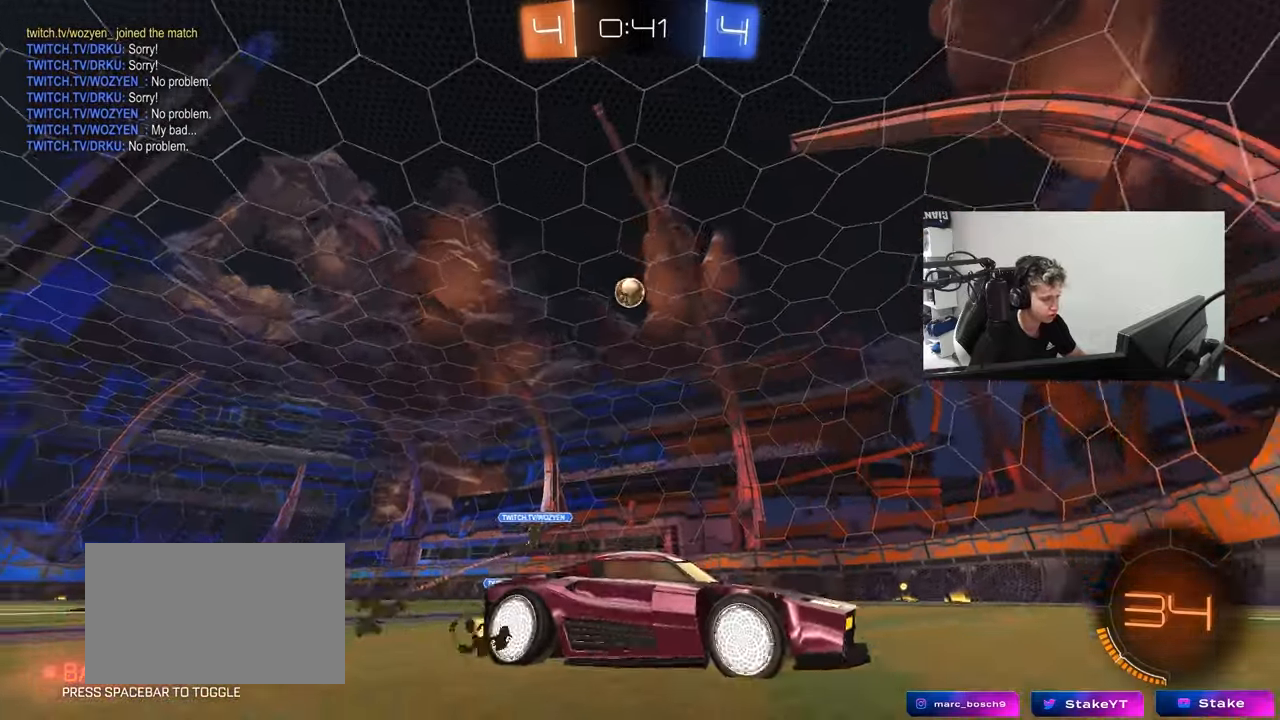
{"keys": ["s"], "mouse": [], "mouse_move": "still", "events": [[17, "a", "down"], [117, "w", "up"], [167, "a", "up"], [250, "s", "down"], [400, "d", "down"], [400, "s", "up"], [483, "d", "up"], [483, "s", "down"]]}
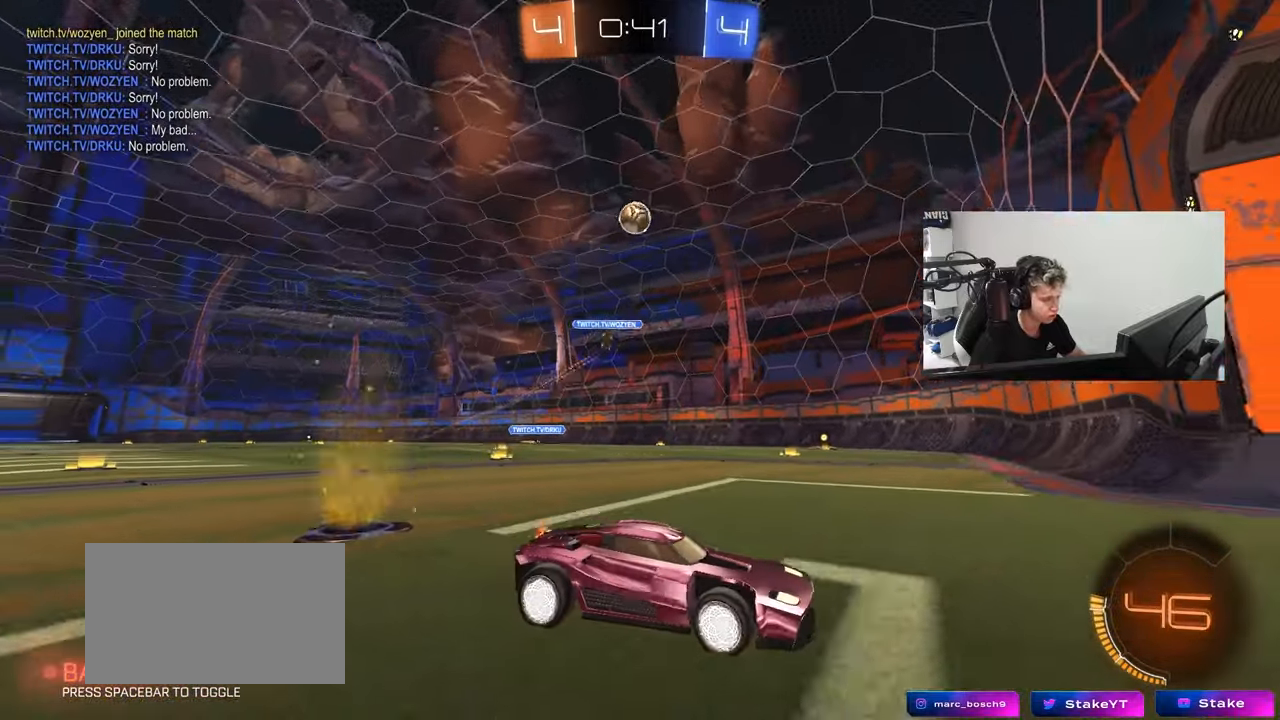
{"keys": ["a", "w"], "mouse": [], "mouse_move": "still", "events": [[33, "a", "down"], [133, "a", "up"], [133, "s", "up"], [317, "w", "down"], [367, "a", "down"]]}
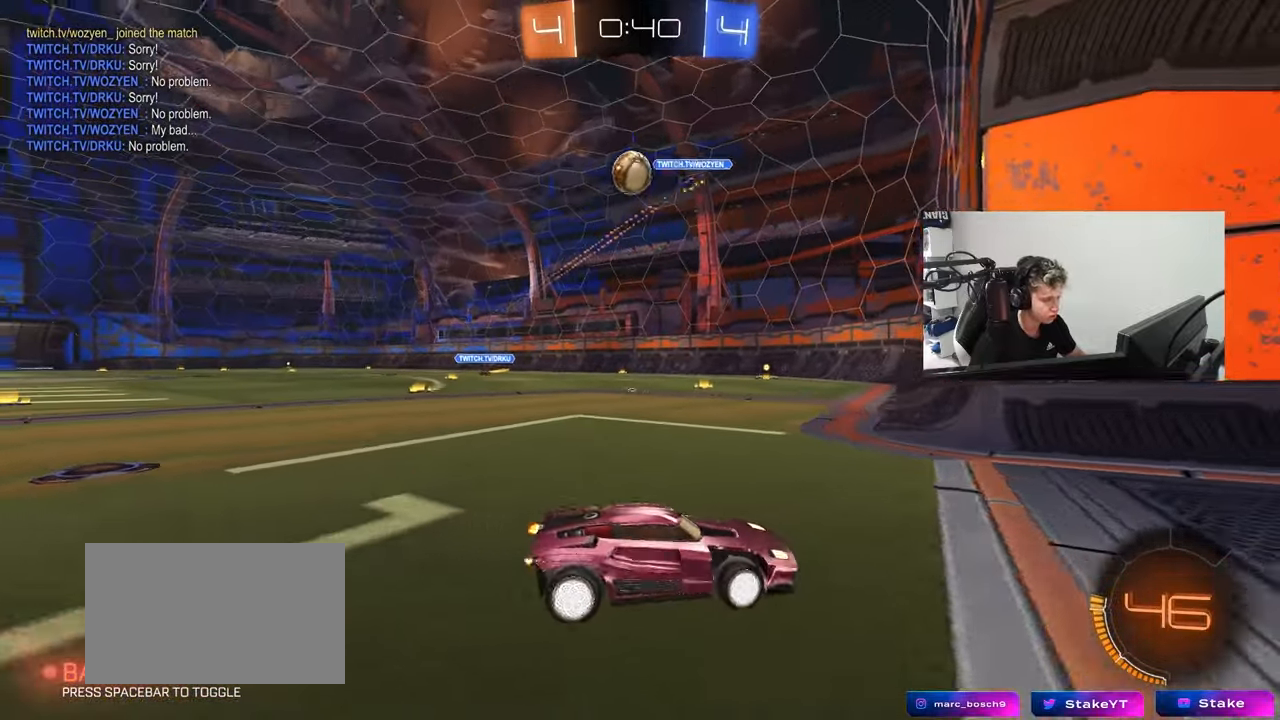
{"keys": ["s", "shift"], "mouse": ["right"], "mouse_move": "up", "events": [[50, "w", "up"], [100, "s", "down"], [150, "a", "up"], [200, "d", "down"], [283, "mouse_right", "down"], [333, "shift", "down"], [467, "d", "up"]]}
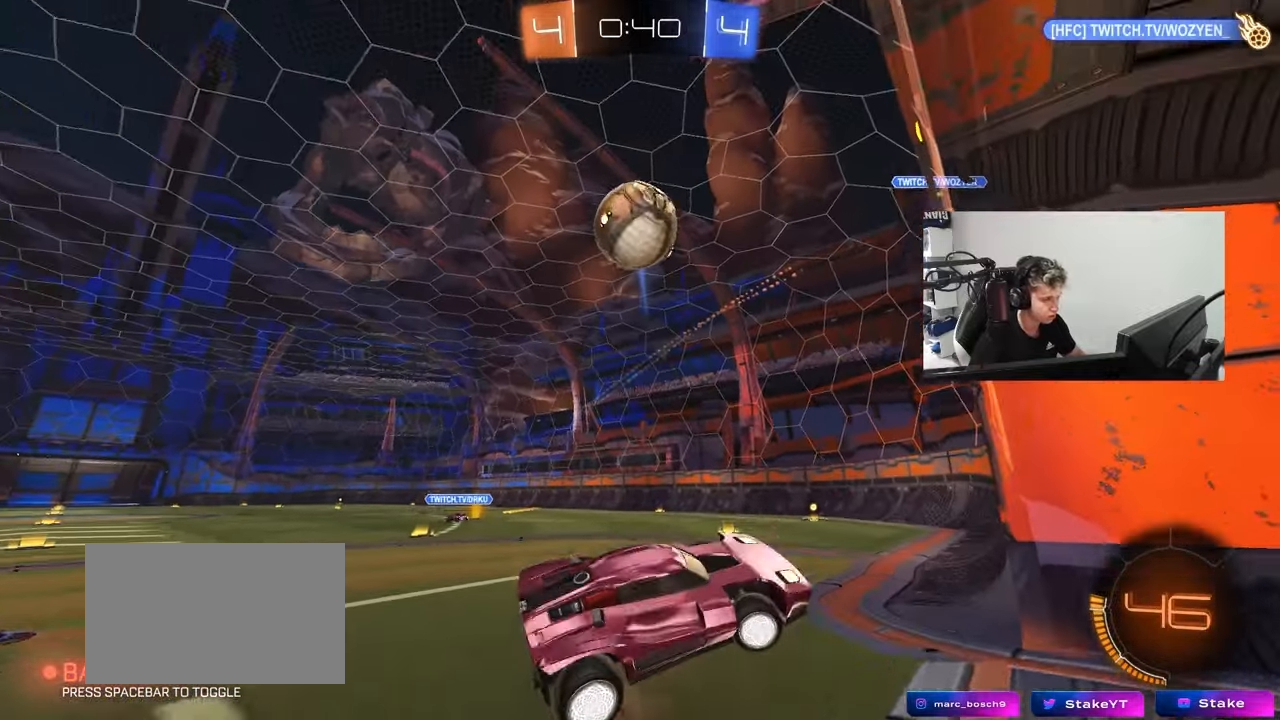
{"keys": ["shift"], "mouse": [], "mouse_move": "up-right", "events": [[17, "s", "up"], [17, "shift", "up"], [117, "a", "down"], [117, "s", "down"], [167, "mouse_left", "down"], [217, "d", "down"], [217, "shift", "down"], [250, "mouse_right", "up"], [400, "d", "up"], [450, "a", "up"], [450, "mouse_left", "up"], [450, "s", "up"]]}
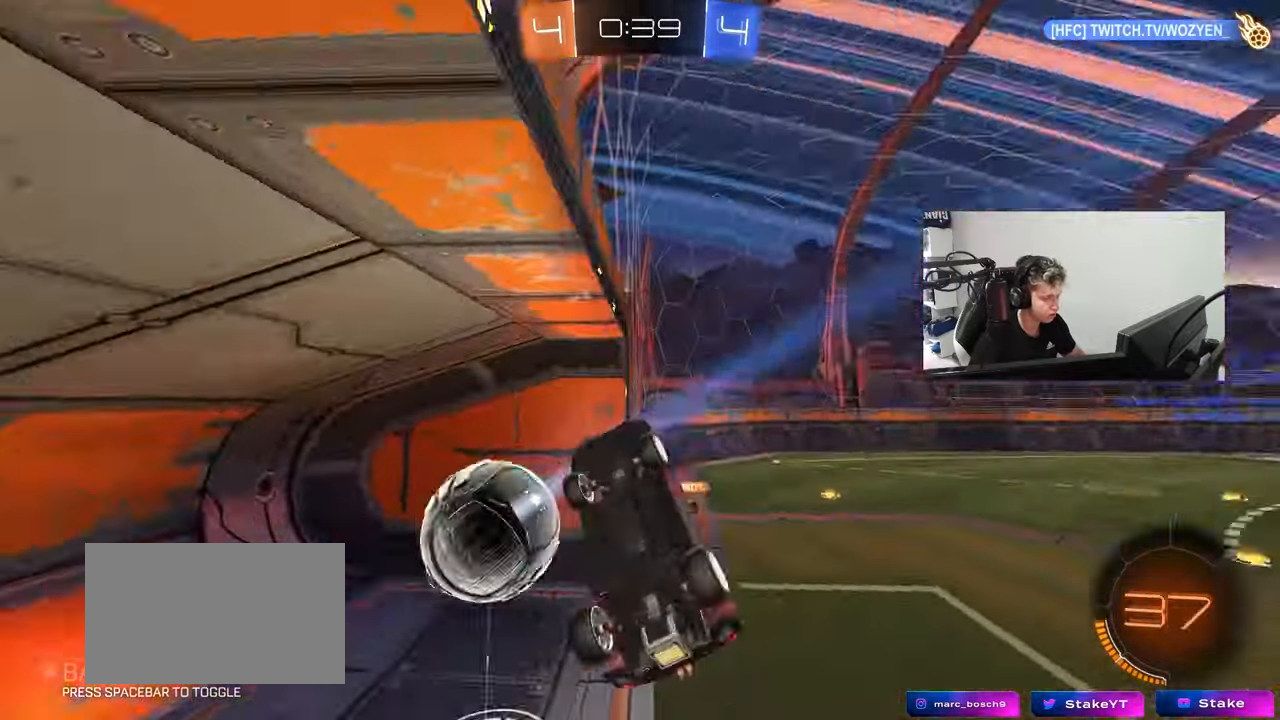
{"keys": ["space"], "mouse": [], "mouse_move": "still", "events": [[33, "shift", "up"], [183, "space", "down"], [267, "tab", "down"], [317, "space", "up"], [450, "space", "down"], [500, "tab", "up"]]}